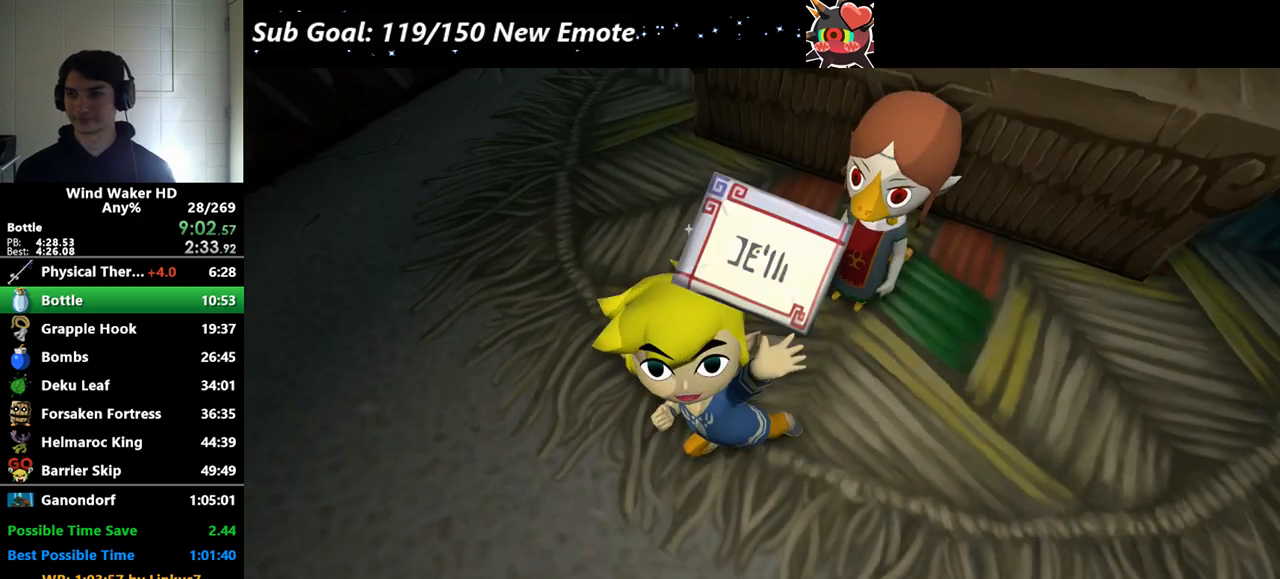
Gameplay with a controller (Nintendo layout); each line is a JSON object with the inputs held at the frame after it. "events" lists button and stick changes between this image and that frame as [ms after this image, input, new state], when the widget could be followed in between. Not read: L3 R3.
{"buttons": ["B"], "left_stick": "center", "right_stick": "center", "events": [[33, "A", "up"], [33, "B", "down"], [100, "A", "down"], [100, "B", "up"], [167, "A", "up"], [167, "B", "down"], [267, "A", "down"], [267, "B", "up"], [300, "A", "up"], [300, "B", "down"], [433, "A", "down"], [433, "B", "up"], [467, "A", "up"], [467, "B", "down"]]}
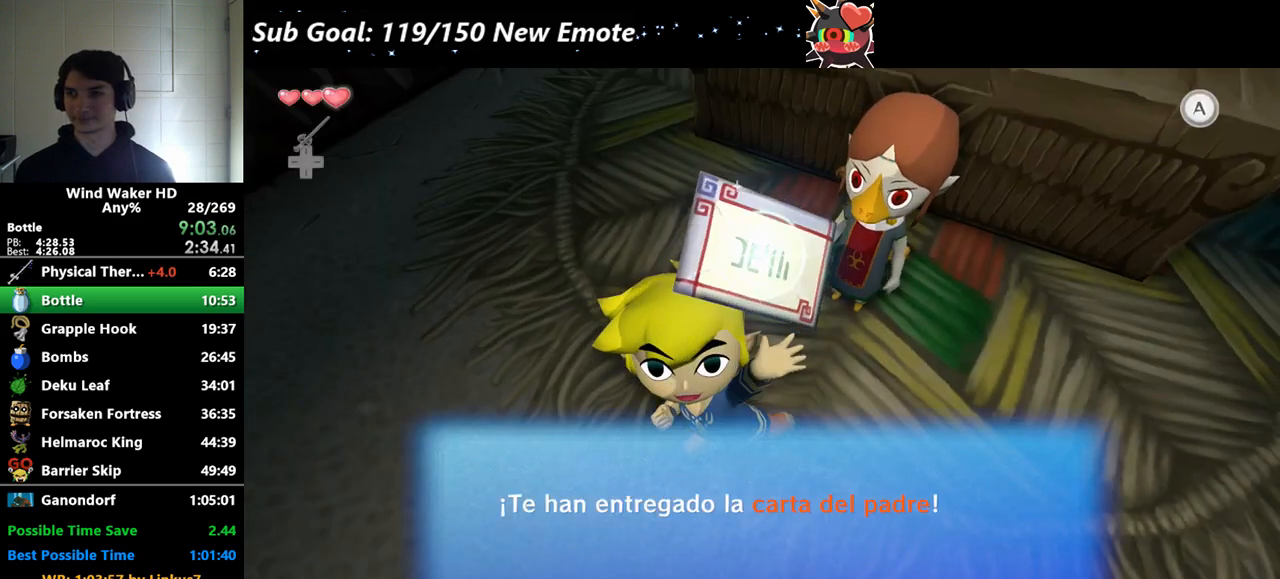
{"buttons": ["B"], "left_stick": "center", "right_stick": "center", "events": [[67, "A", "down"], [67, "B", "up"], [100, "A", "up"], [100, "B", "down"], [167, "A", "down"], [200, "A", "up"], [200, "B", "up"], [233, "B", "down"], [300, "A", "down"], [333, "A", "up"], [433, "A", "down"], [467, "A", "up"]]}
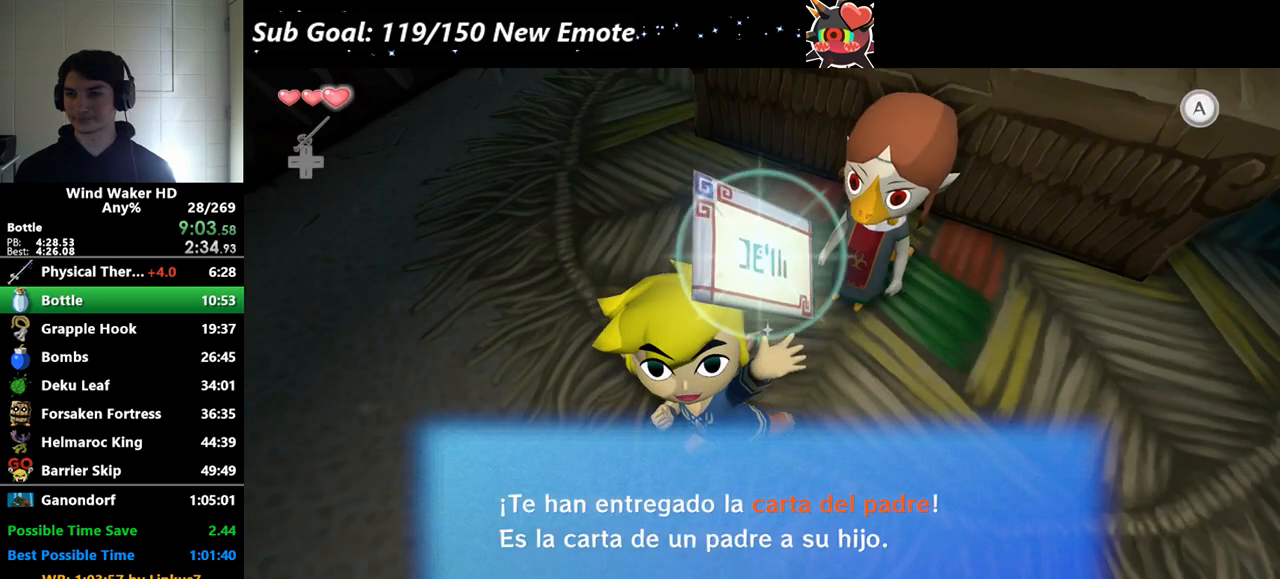
{"buttons": ["A"], "left_stick": "center", "right_stick": "center", "events": [[67, "A", "down"], [100, "A", "up"], [200, "A", "down"], [233, "A", "up"], [333, "B", "up"], [367, "A", "down"], [400, "B", "down"], [467, "B", "up"]]}
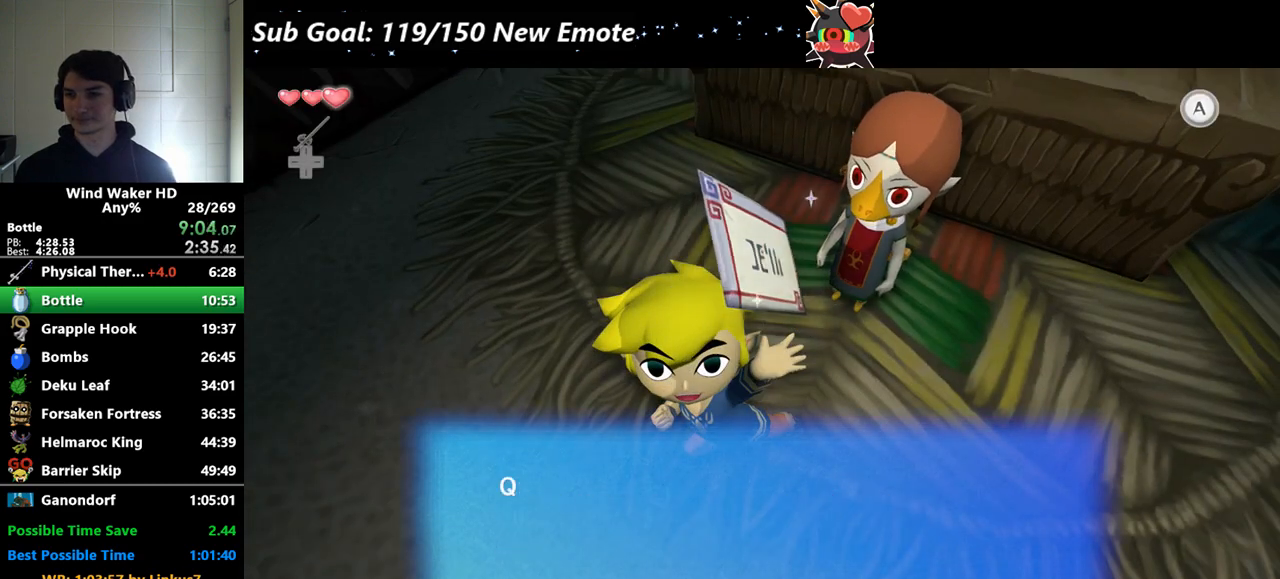
{"buttons": ["A"], "left_stick": "center", "right_stick": "center", "events": [[33, "A", "up"], [33, "B", "down"], [133, "A", "down"], [133, "B", "up"], [167, "A", "up"], [167, "B", "down"], [367, "A", "down"], [400, "A", "up"], [500, "A", "down"], [500, "B", "up"]]}
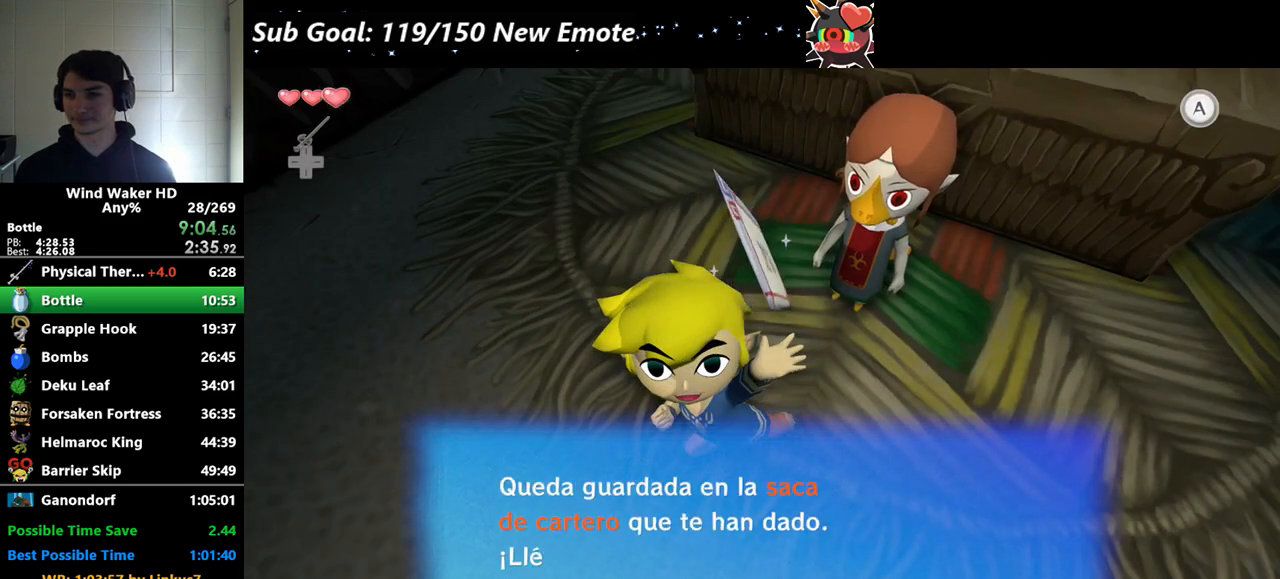
{"buttons": ["A"], "left_stick": "center", "right_stick": "center", "events": [[33, "A", "up"], [33, "B", "down"], [133, "A", "down"], [167, "A", "up"], [200, "B", "up"], [300, "B", "down"], [400, "A", "down"], [433, "A", "up"], [467, "A", "down"], [467, "B", "up"]]}
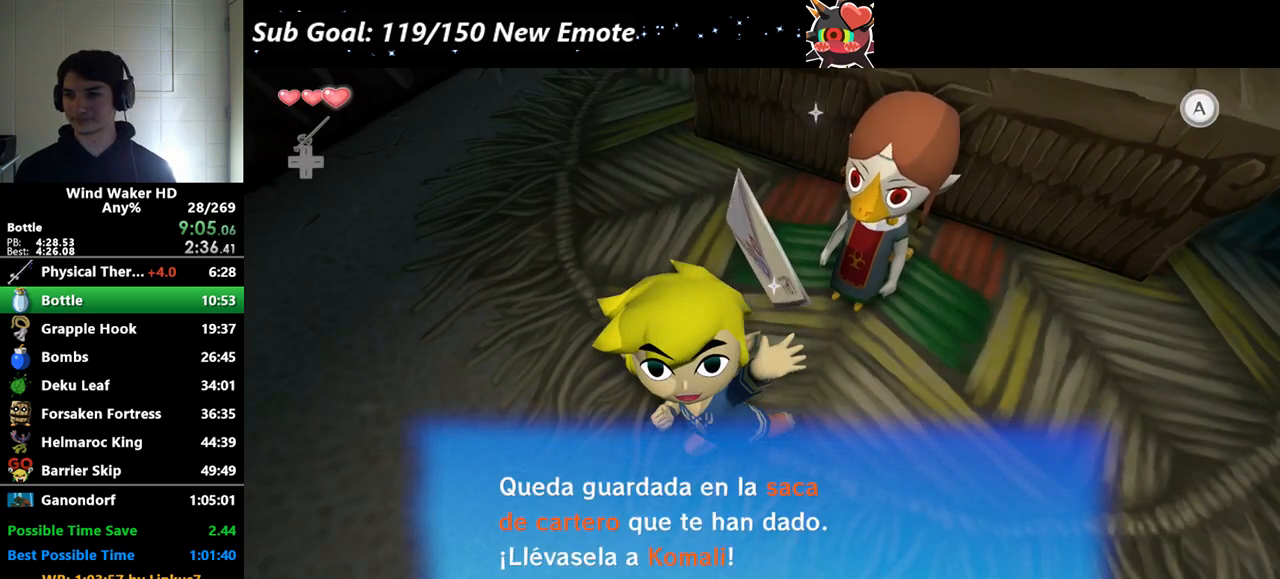
{"buttons": ["A"], "left_stick": "center", "right_stick": "center", "events": [[67, "A", "up"], [67, "B", "down"], [200, "B", "up"], [233, "A", "down"], [300, "B", "down"], [400, "A", "up"], [433, "A", "down"], [433, "B", "up"]]}
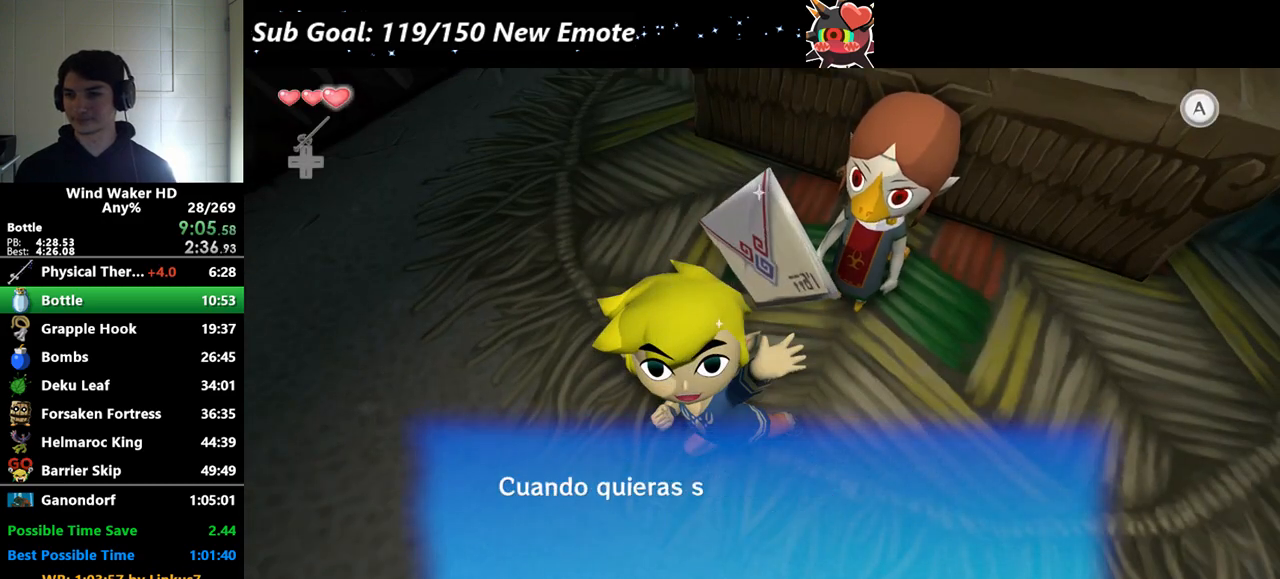
{"buttons": ["B"], "left_stick": "center", "right_stick": "center", "events": [[33, "A", "up"], [33, "B", "down"], [67, "A", "down"], [67, "B", "up"], [167, "A", "up"], [200, "A", "down"], [233, "A", "up"], [333, "A", "down"], [367, "A", "up"], [467, "A", "down"], [500, "A", "up"], [500, "B", "down"]]}
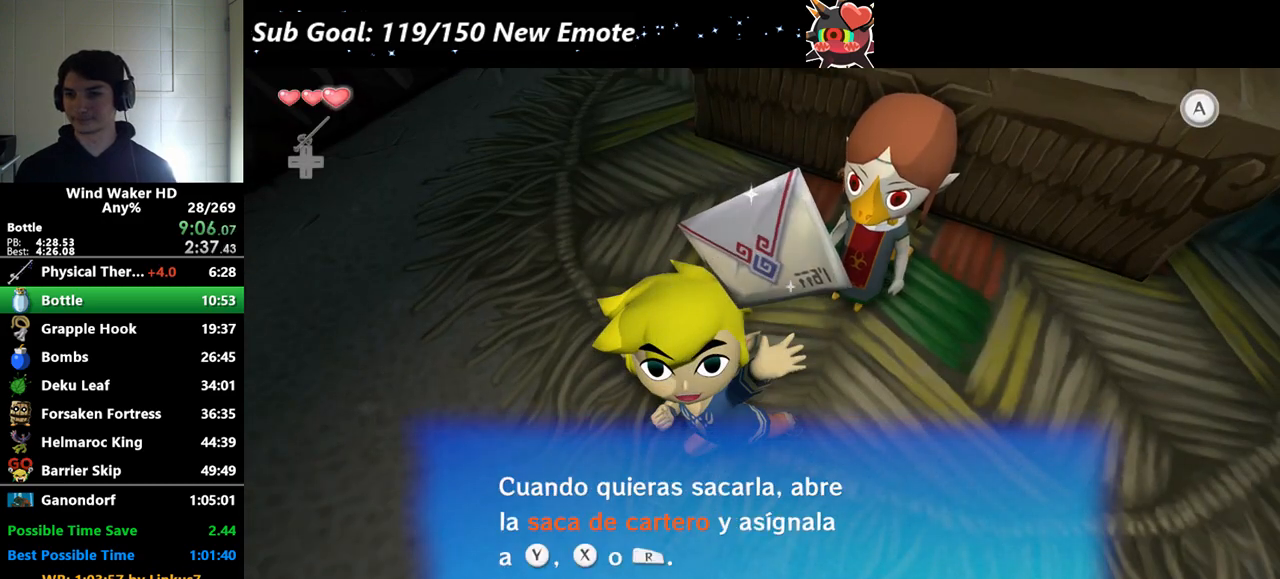
{"buttons": ["B"], "left_stick": "center", "right_stick": "center", "events": [[100, "A", "down"], [133, "A", "up"], [233, "A", "down"], [267, "A", "up"], [333, "A", "down"], [333, "B", "up"], [400, "A", "up"], [400, "B", "down"]]}